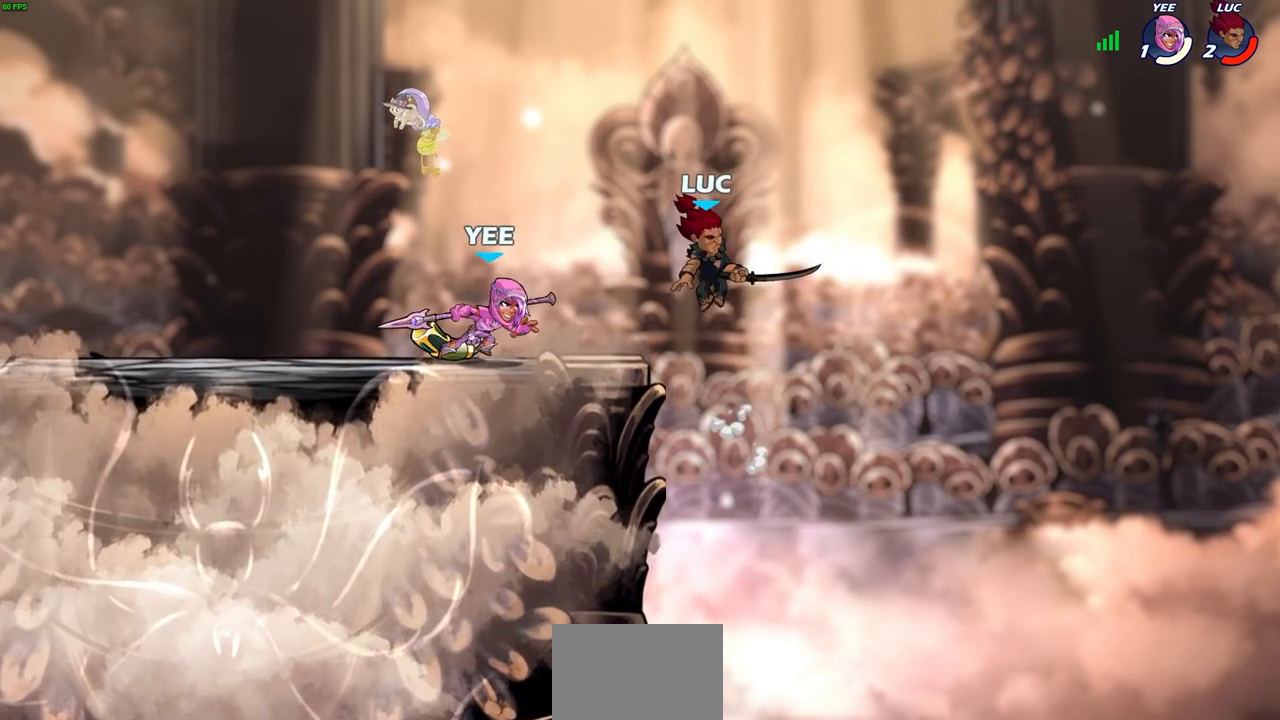
Gameplay with a controller (PlayStation layout); each line is a JSON object with the inputs held at the frame after it. "events" lists button and stick changes between this image and that frame as [ms after this image, input, new state], when the widget could be followed in between.
{"buttons": [], "left_stick": "down-left", "right_stick": "center", "events": [[33, "left_stick", "up-right"], [100, "CROSS", "down"], [300, "left_stick", "up-left"], [367, "CROSS", "up"], [433, "left_stick", "down-left"]]}
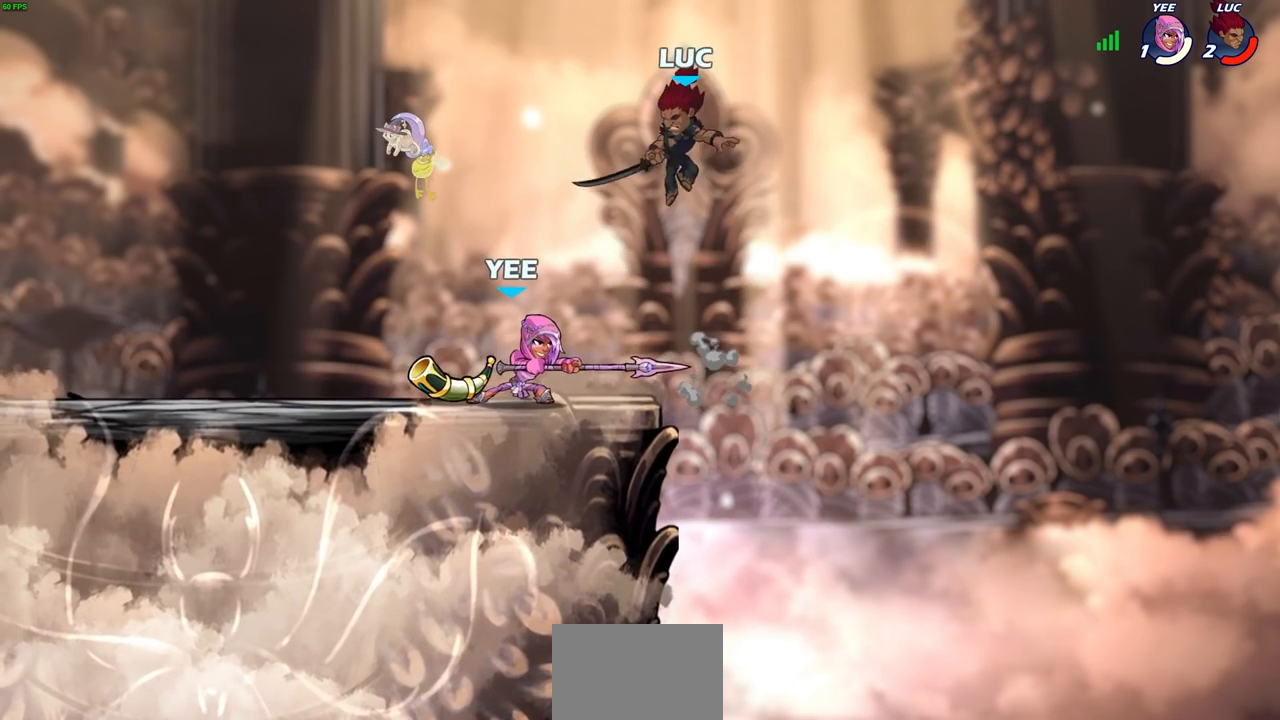
{"buttons": [], "left_stick": "center", "right_stick": "center", "events": [[67, "L3", "down"], [100, "left_stick", "left"], [133, "L3", "up"], [433, "left_stick", "center"]]}
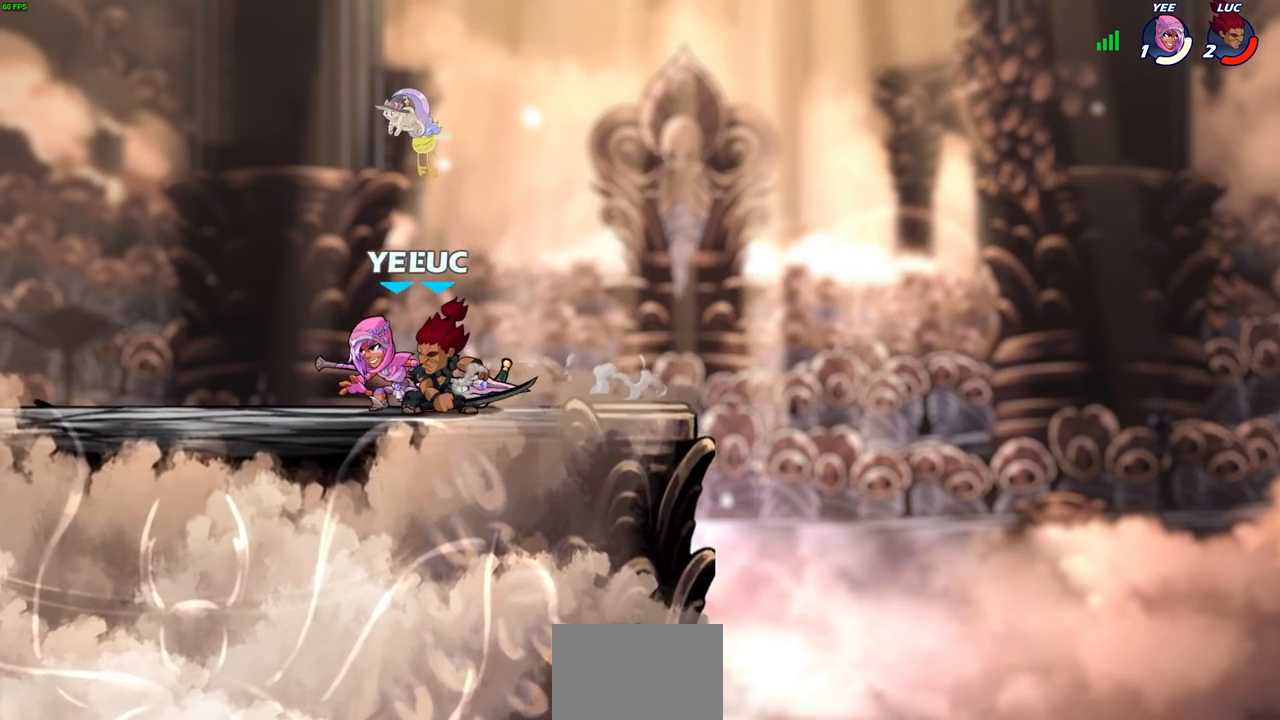
{"buttons": [], "left_stick": "center", "right_stick": "center", "events": [[33, "SQUARE", "down"], [100, "SQUARE", "up"], [200, "SQUARE", "down"], [267, "SQUARE", "up"], [367, "SQUARE", "down"], [433, "SQUARE", "up"]]}
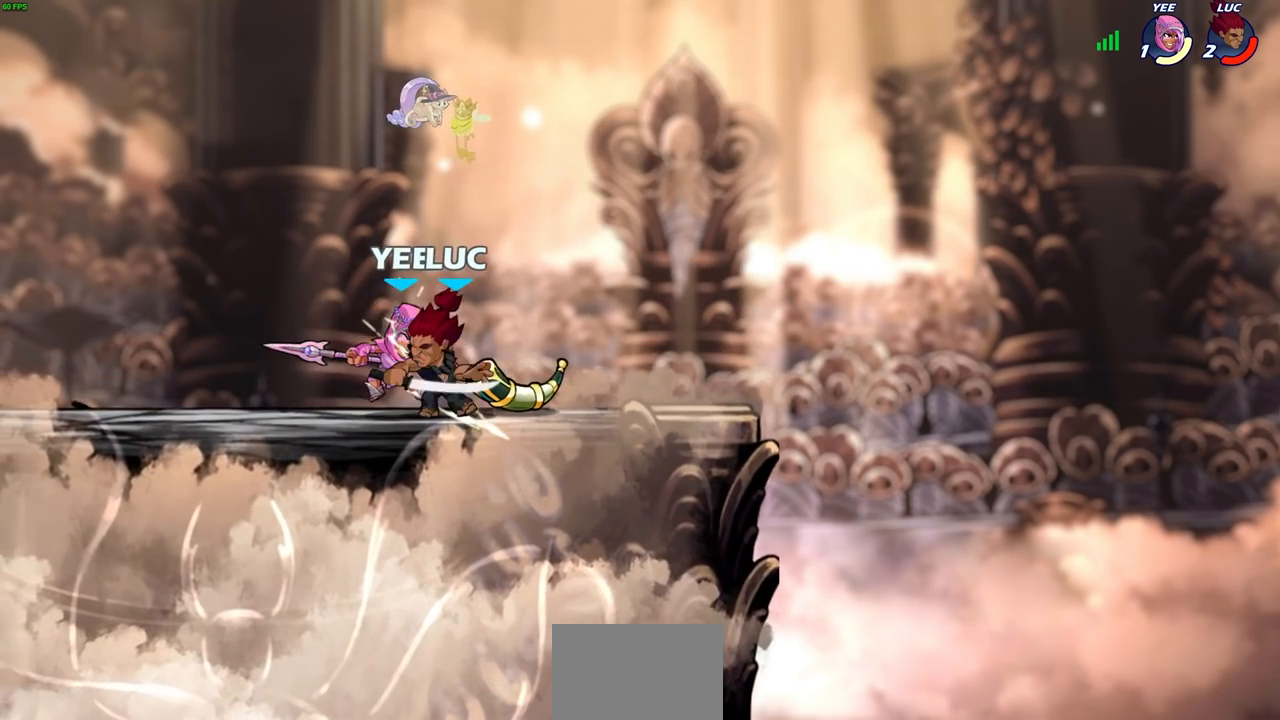
{"buttons": ["R2"], "left_stick": "down-left", "right_stick": "center", "events": [[33, "SQUARE", "down"], [167, "SQUARE", "up"], [200, "left_stick", "left"], [333, "R2", "down"], [467, "left_stick", "down-left"]]}
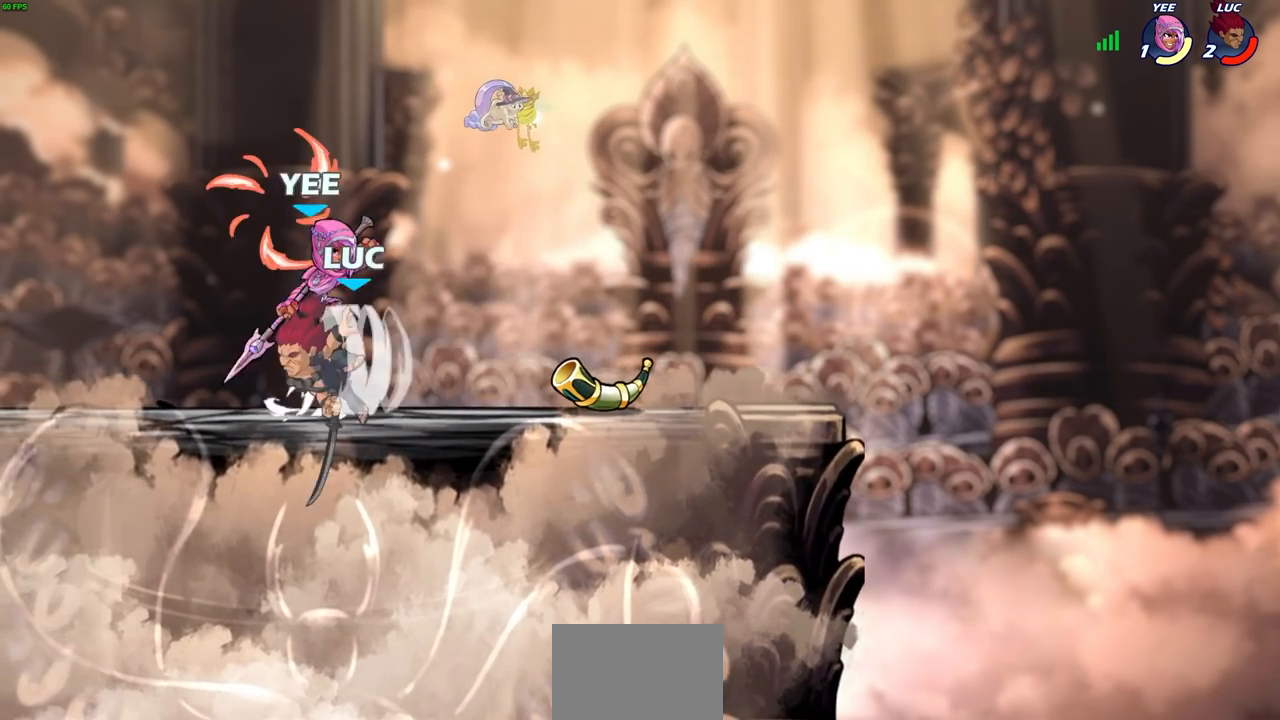
{"buttons": [], "left_stick": "down", "right_stick": "center", "events": [[67, "CIRCLE", "down"], [67, "R2", "up"], [167, "left_stick", "down-right"], [267, "left_stick", "down"], [467, "CIRCLE", "up"]]}
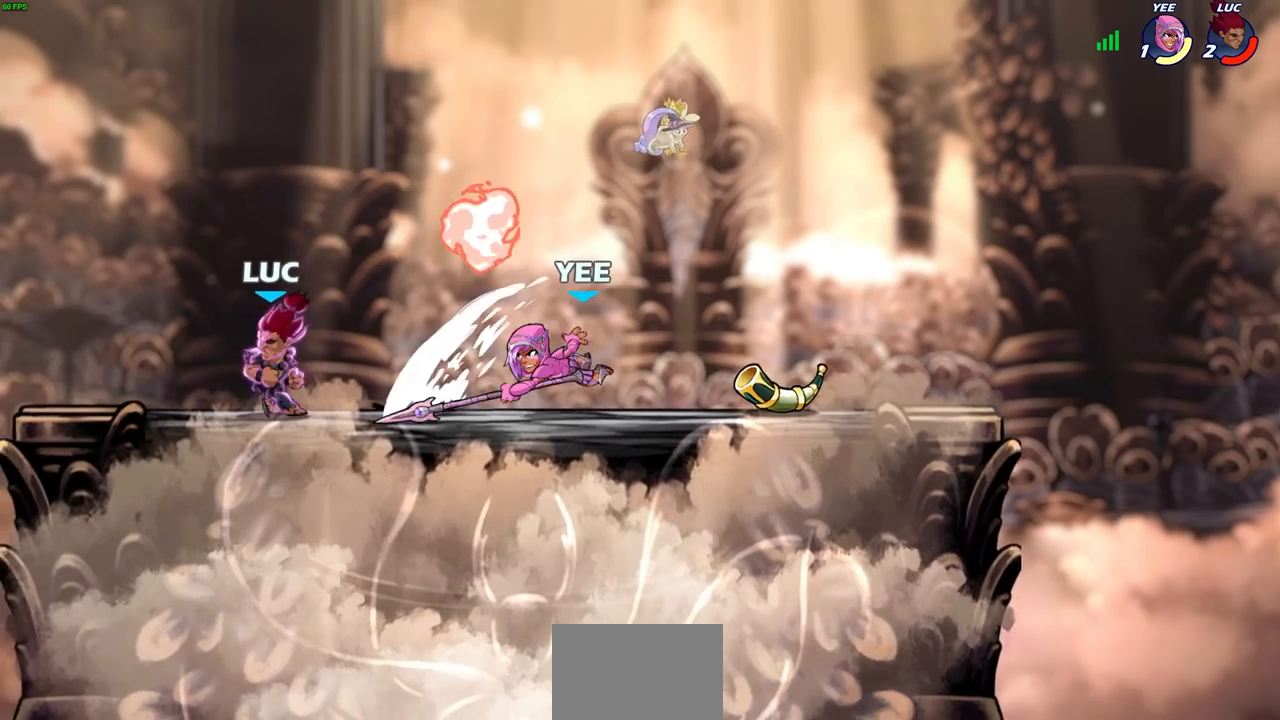
{"buttons": [], "left_stick": "right", "right_stick": "center", "events": [[33, "left_stick", "center"], [400, "left_stick", "right"]]}
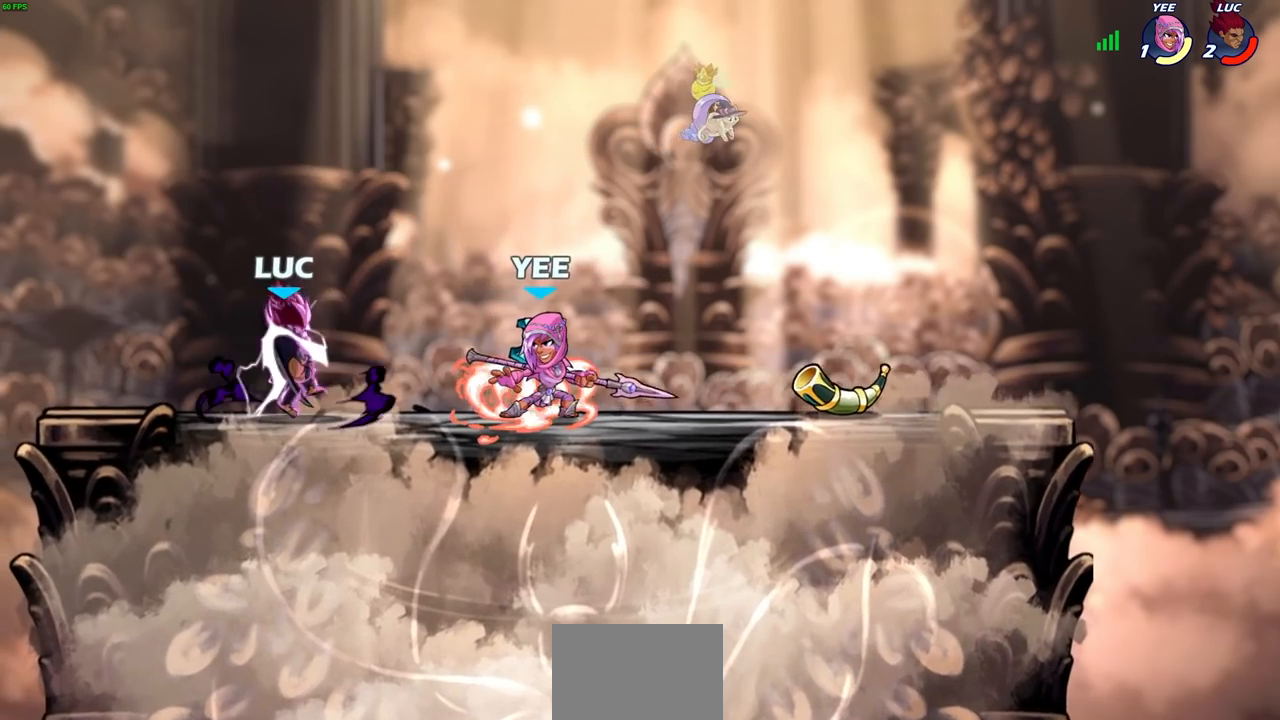
{"buttons": [], "left_stick": "up-left", "right_stick": "center", "events": [[67, "left_stick", "center"], [167, "left_stick", "left"], [300, "CROSS", "down"], [500, "CROSS", "up"], [500, "left_stick", "up-left"]]}
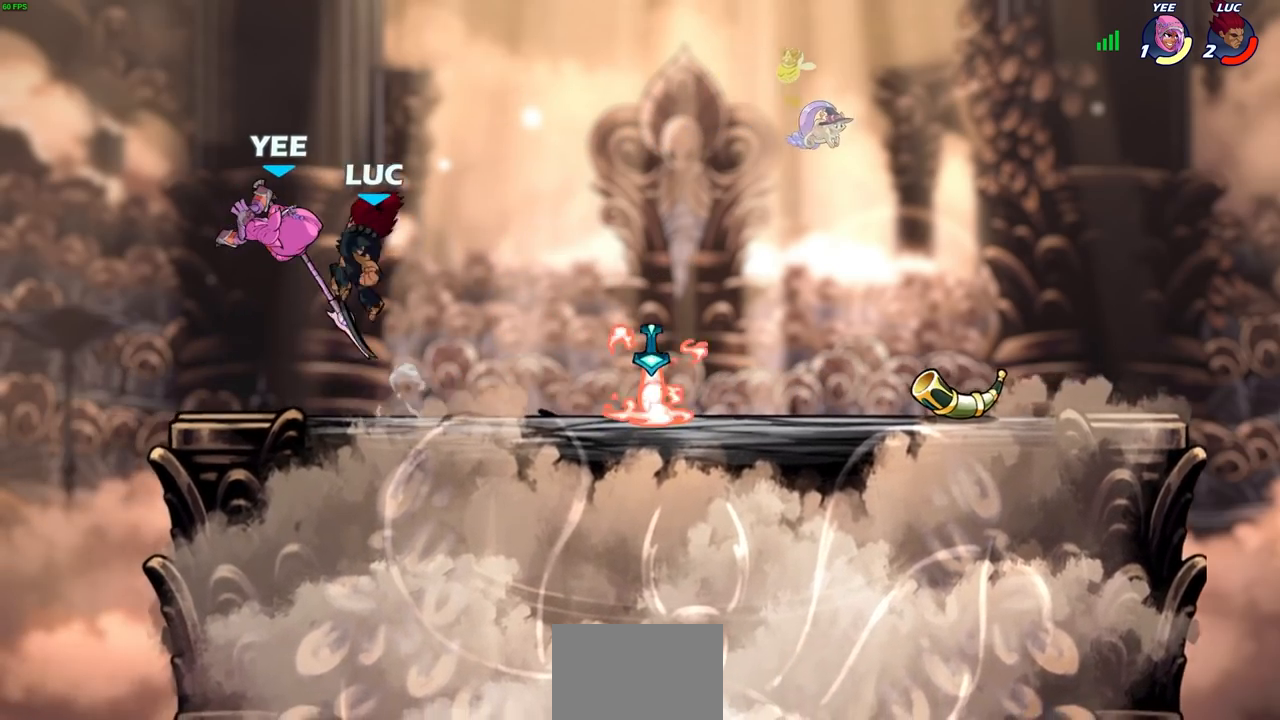
{"buttons": [], "left_stick": "up-left", "right_stick": "center", "events": [[33, "left_stick", "left"], [67, "left_stick", "center"], [167, "left_stick", "left"], [233, "left_stick", "down-left"], [267, "SQUARE", "down"], [367, "SQUARE", "up"], [467, "left_stick", "up-left"]]}
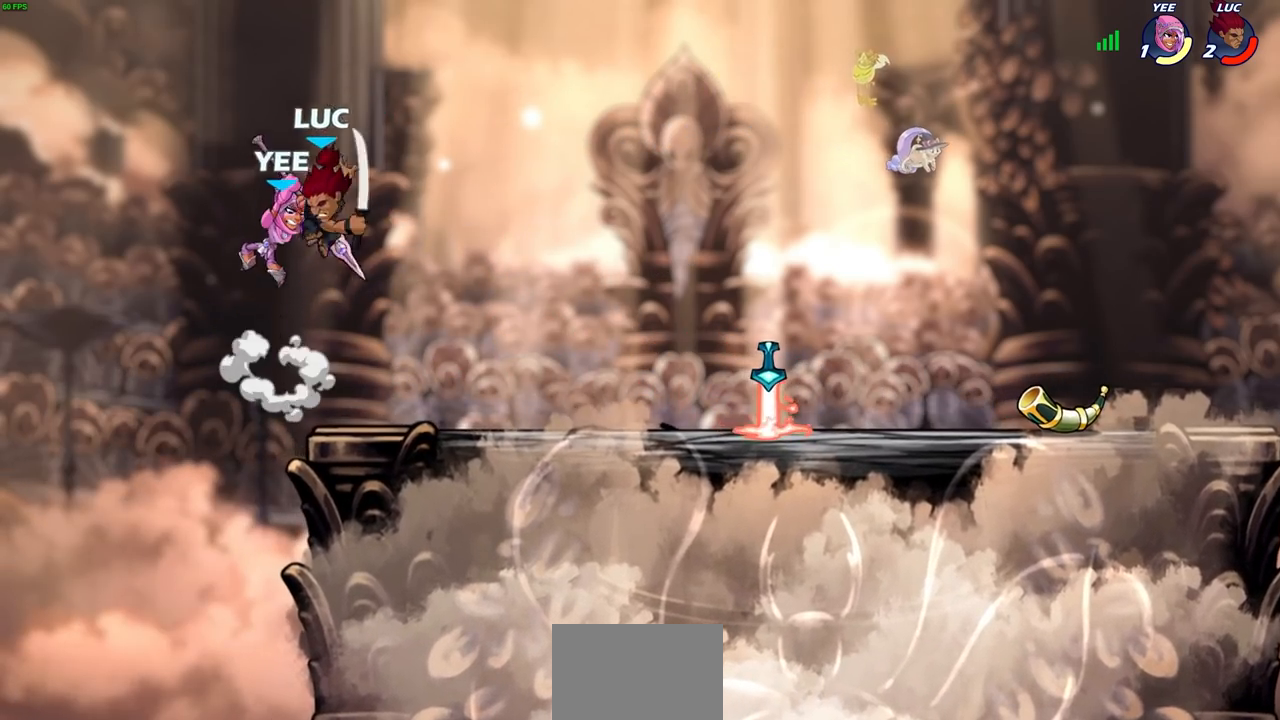
{"buttons": ["CROSS"], "left_stick": "up-left", "right_stick": "center", "events": [[17, "left_stick", "up-right"], [467, "CROSS", "down"], [467, "left_stick", "up-left"]]}
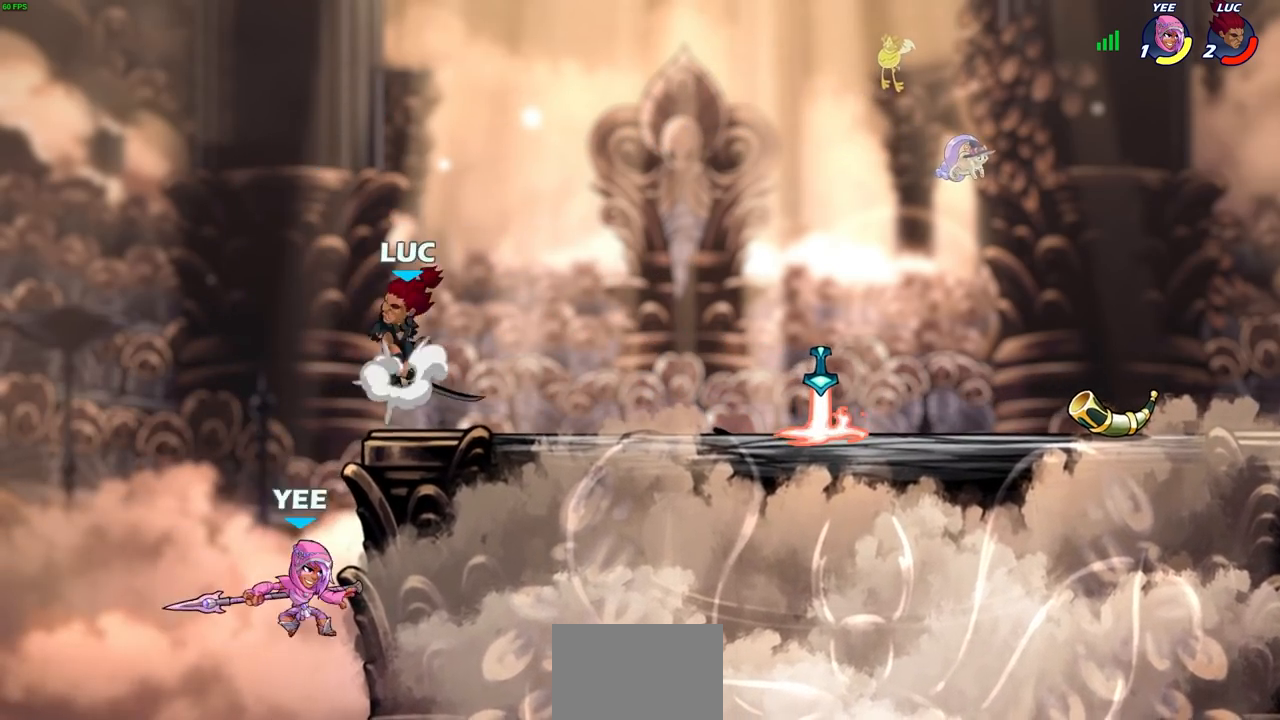
{"buttons": ["CIRCLE"], "left_stick": "down-left", "right_stick": "center", "events": [[100, "CIRCLE", "down"], [100, "left_stick", "down-left"], [133, "CROSS", "up"]]}
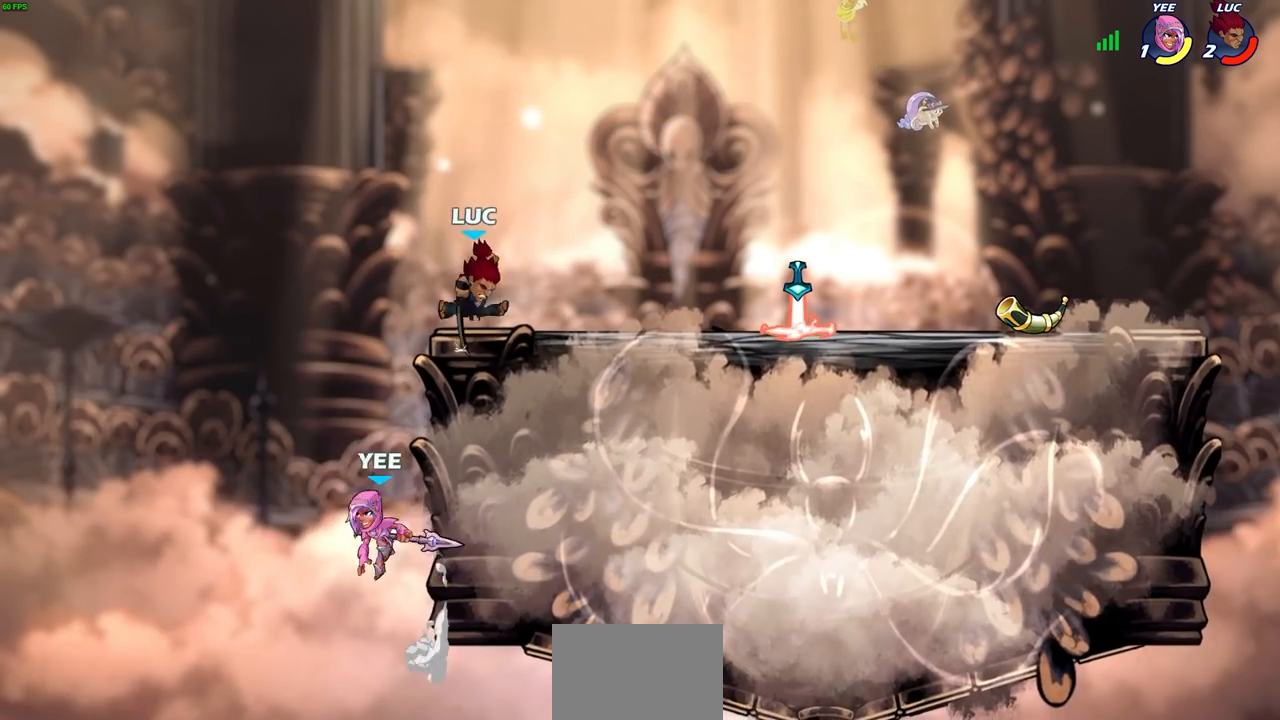
{"buttons": ["CROSS"], "left_stick": "right", "right_stick": "center", "events": [[67, "CIRCLE", "up"], [133, "left_stick", "center"], [200, "L1", "down"], [267, "L1", "up"], [267, "left_stick", "right"], [433, "CROSS", "down"]]}
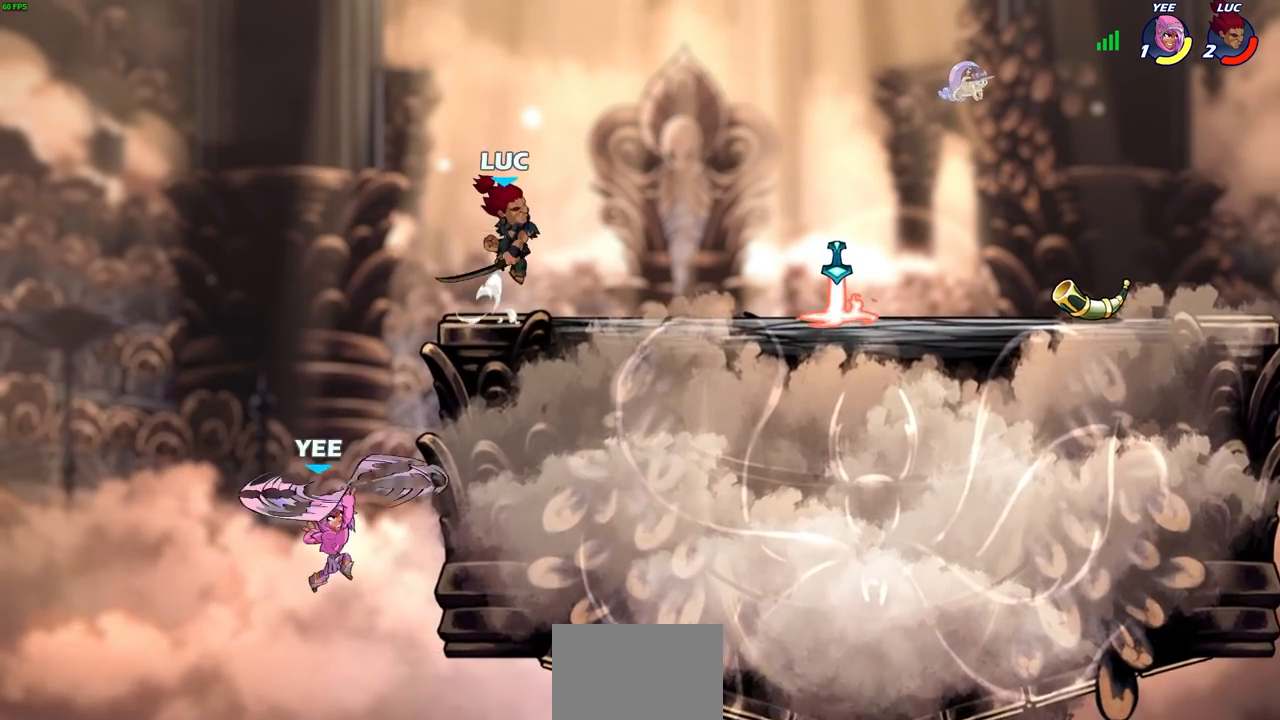
{"buttons": [], "left_stick": "down-left", "right_stick": "center", "events": [[50, "left_stick", "up-right"], [100, "CROSS", "up"], [200, "left_stick", "down-left"]]}
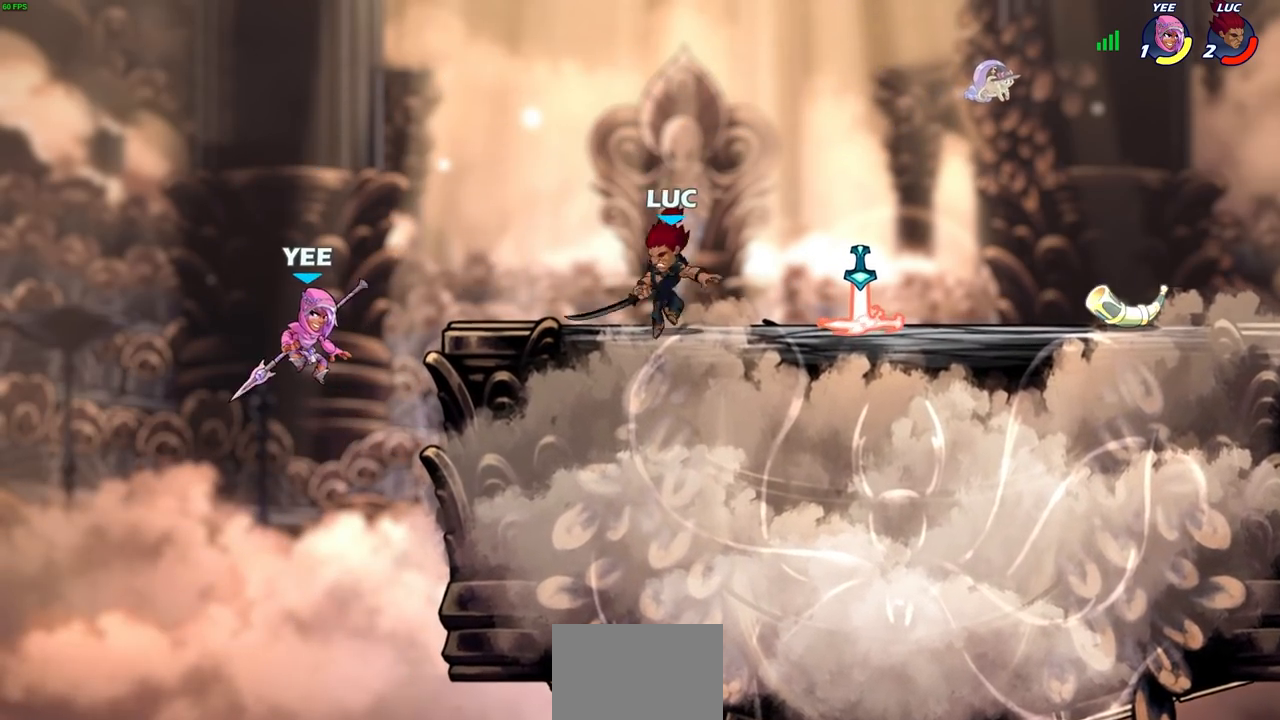
{"buttons": [], "left_stick": "left", "right_stick": "center", "events": [[100, "left_stick", "right"], [317, "left_stick", "up-left"], [400, "left_stick", "left"]]}
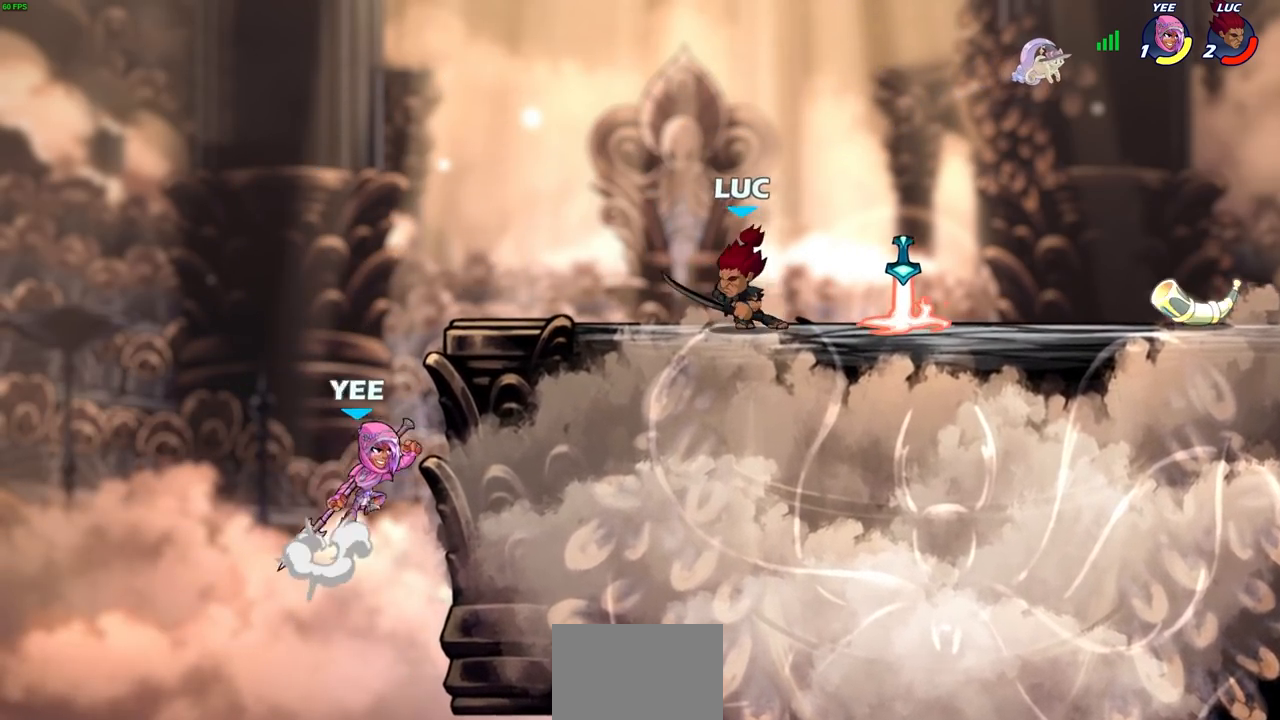
{"buttons": [], "left_stick": "left", "right_stick": "center", "events": [[67, "R2", "down"], [100, "CIRCLE", "down"], [233, "R2", "up"], [250, "CIRCLE", "up"], [333, "left_stick", "center"], [500, "left_stick", "left"]]}
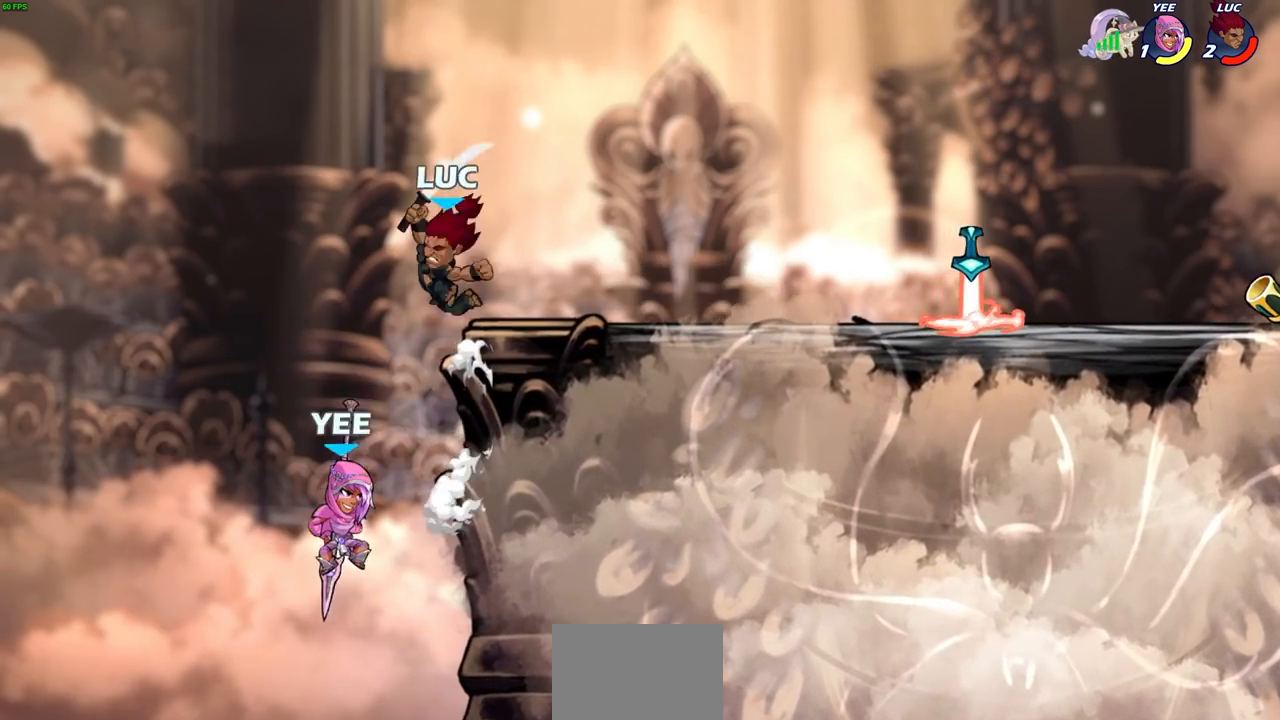
{"buttons": ["CROSS"], "left_stick": "right", "right_stick": "center", "events": [[133, "left_stick", "center"], [333, "left_stick", "down-left"], [500, "CROSS", "down"], [500, "left_stick", "right"]]}
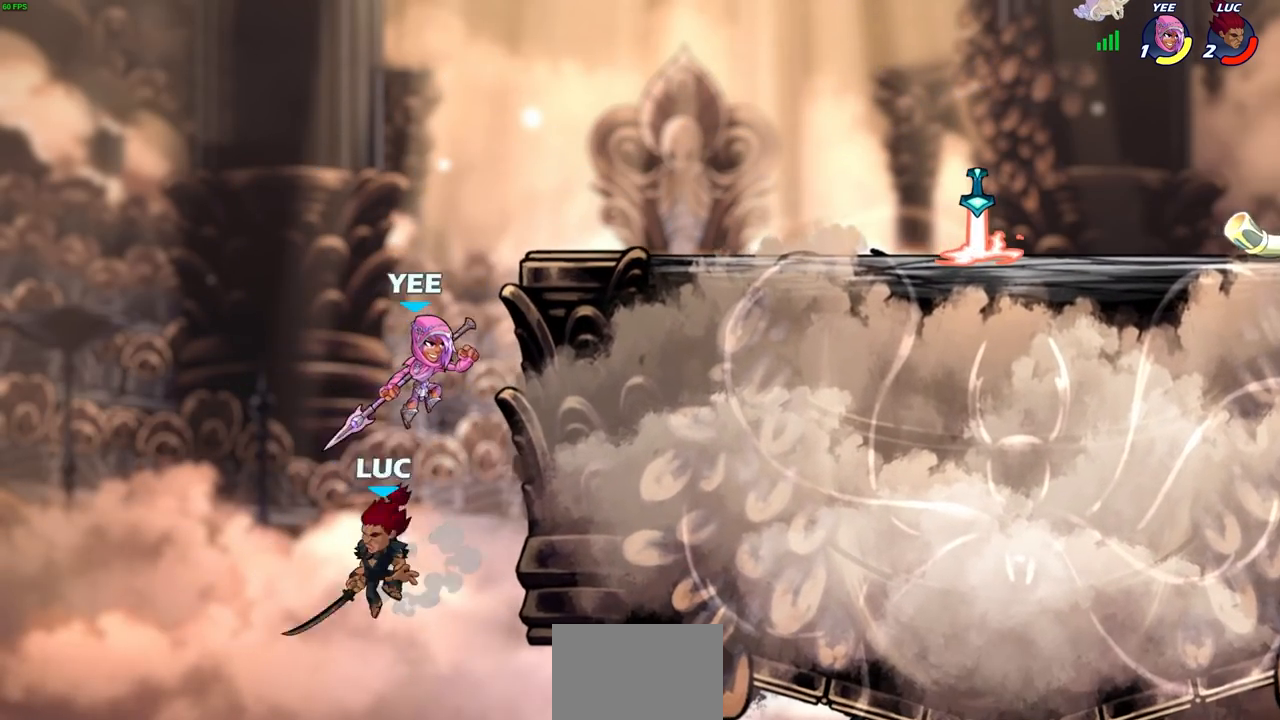
{"buttons": [], "left_stick": "center", "right_stick": "center", "events": [[100, "CIRCLE", "down"], [133, "CROSS", "up"], [133, "left_stick", "up"], [200, "CIRCLE", "up"], [200, "left_stick", "left"], [333, "left_stick", "up"], [467, "left_stick", "center"]]}
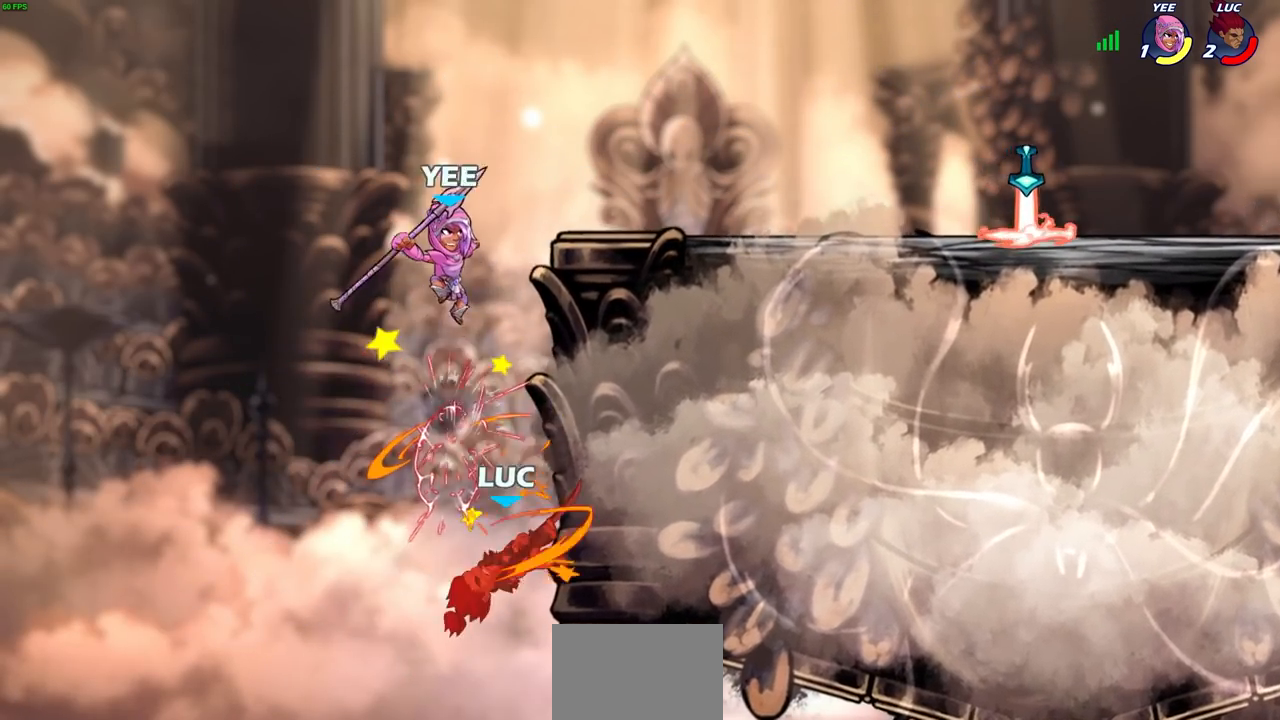
{"buttons": ["CROSS"], "left_stick": "up-left", "right_stick": "center", "events": [[367, "CROSS", "down"], [400, "left_stick", "up-left"]]}
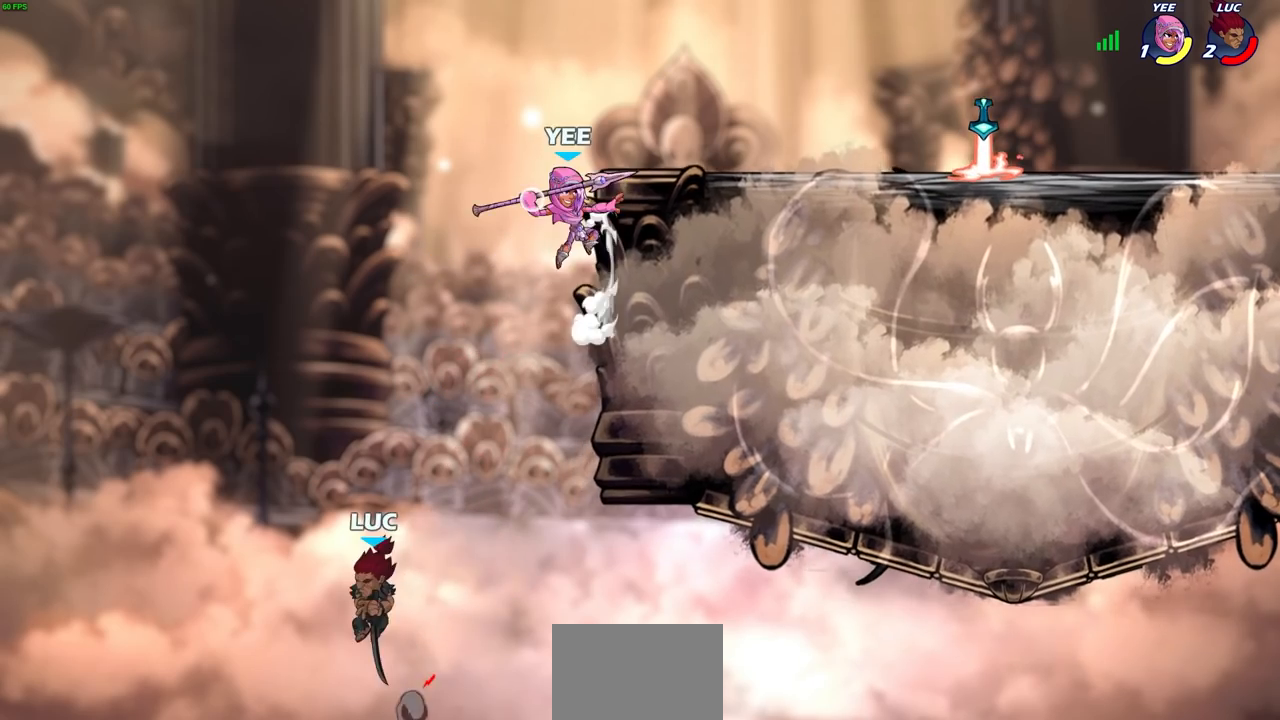
{"buttons": [], "left_stick": "up-right", "right_stick": "center", "events": [[50, "left_stick", "up"], [67, "CROSS", "up"], [167, "CROSS", "down"], [200, "left_stick", "up-right"], [400, "CROSS", "up"]]}
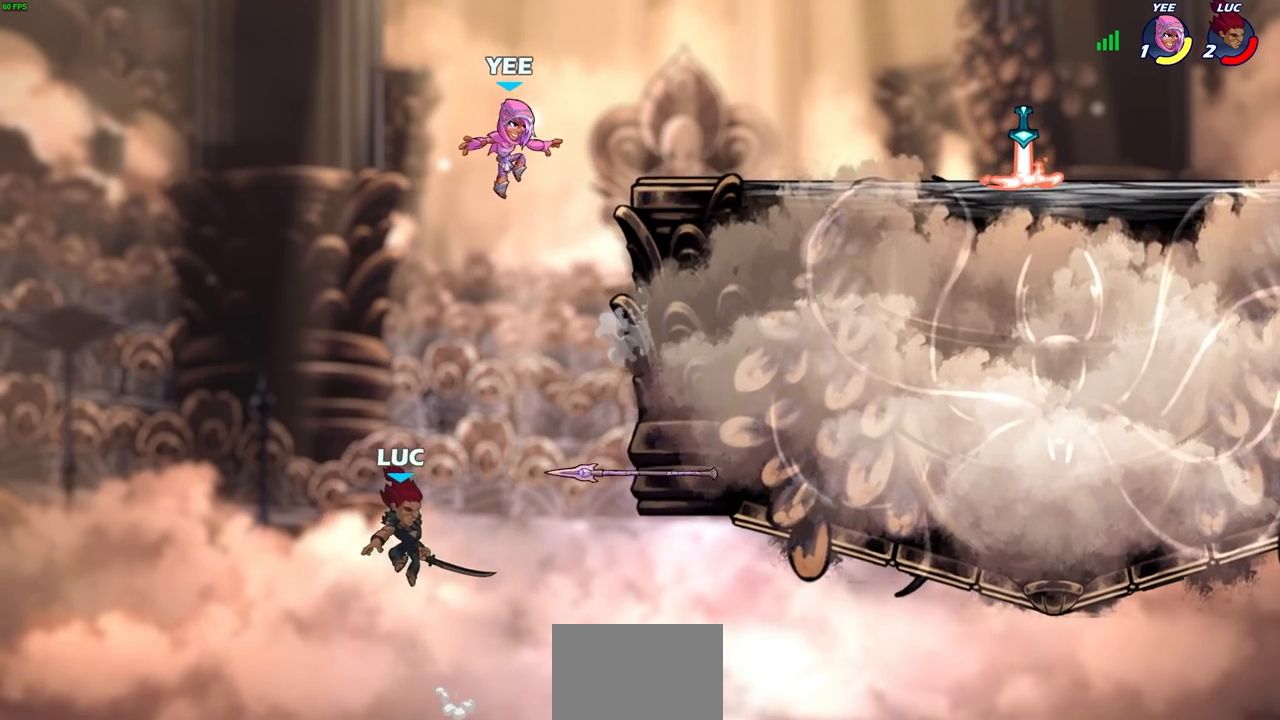
{"buttons": ["R2"], "left_stick": "up-right", "right_stick": "center", "events": [[100, "R2", "down"]]}
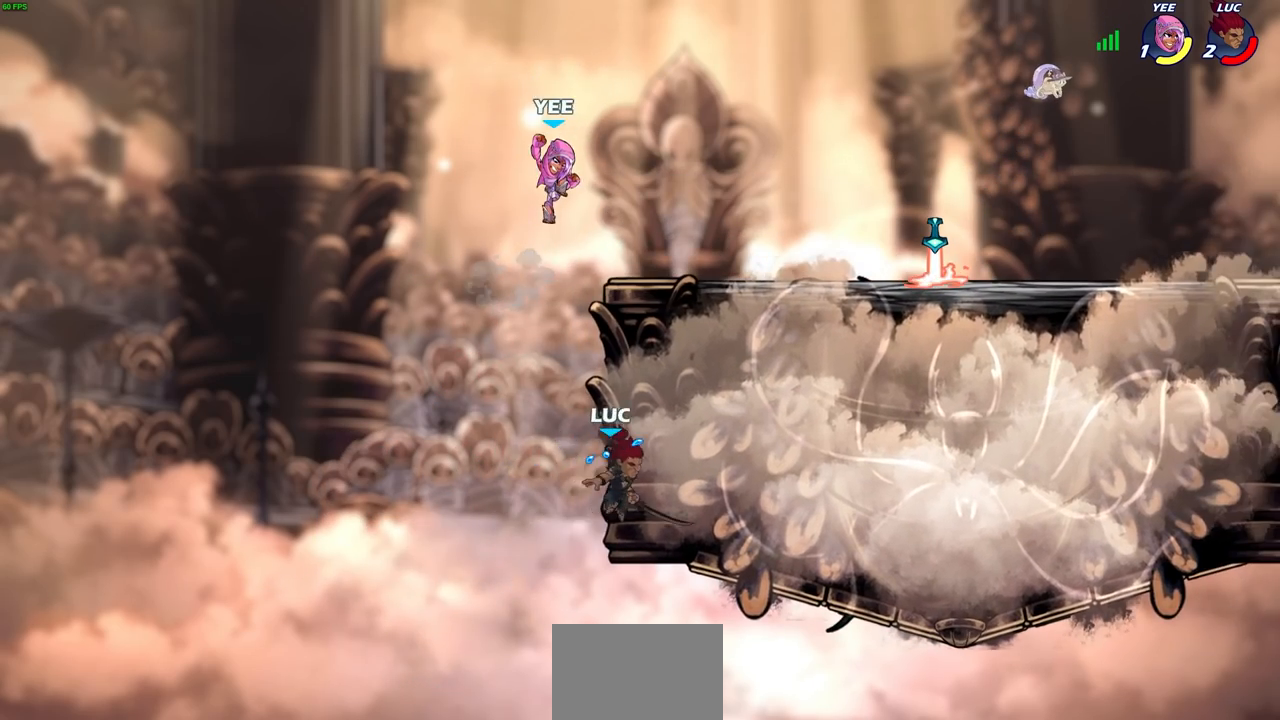
{"buttons": [], "left_stick": "right", "right_stick": "center", "events": [[33, "R2", "up"], [33, "left_stick", "left"], [133, "left_stick", "down-left"], [350, "CROSS", "down"], [350, "left_stick", "down-right"], [400, "SQUARE", "down"], [400, "left_stick", "right"], [433, "CROSS", "up"], [467, "SQUARE", "up"]]}
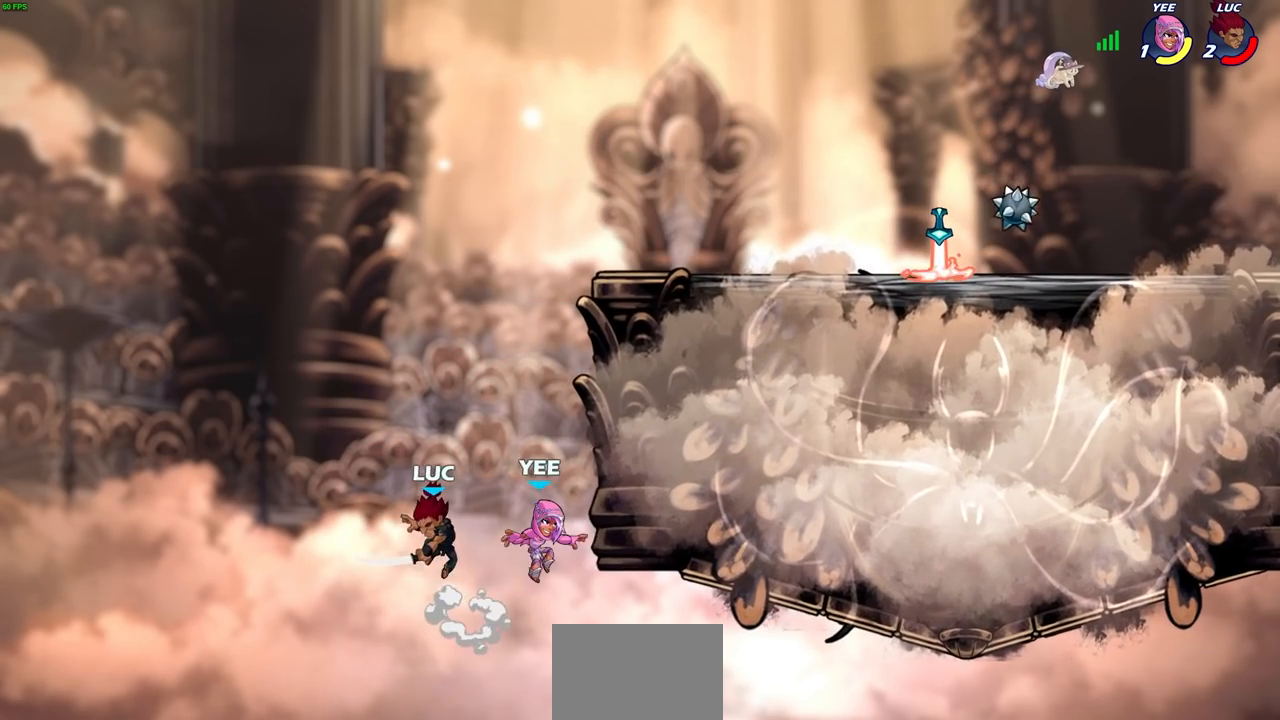
{"buttons": [], "left_stick": "left", "right_stick": "center", "events": [[267, "left_stick", "center"], [350, "left_stick", "left"]]}
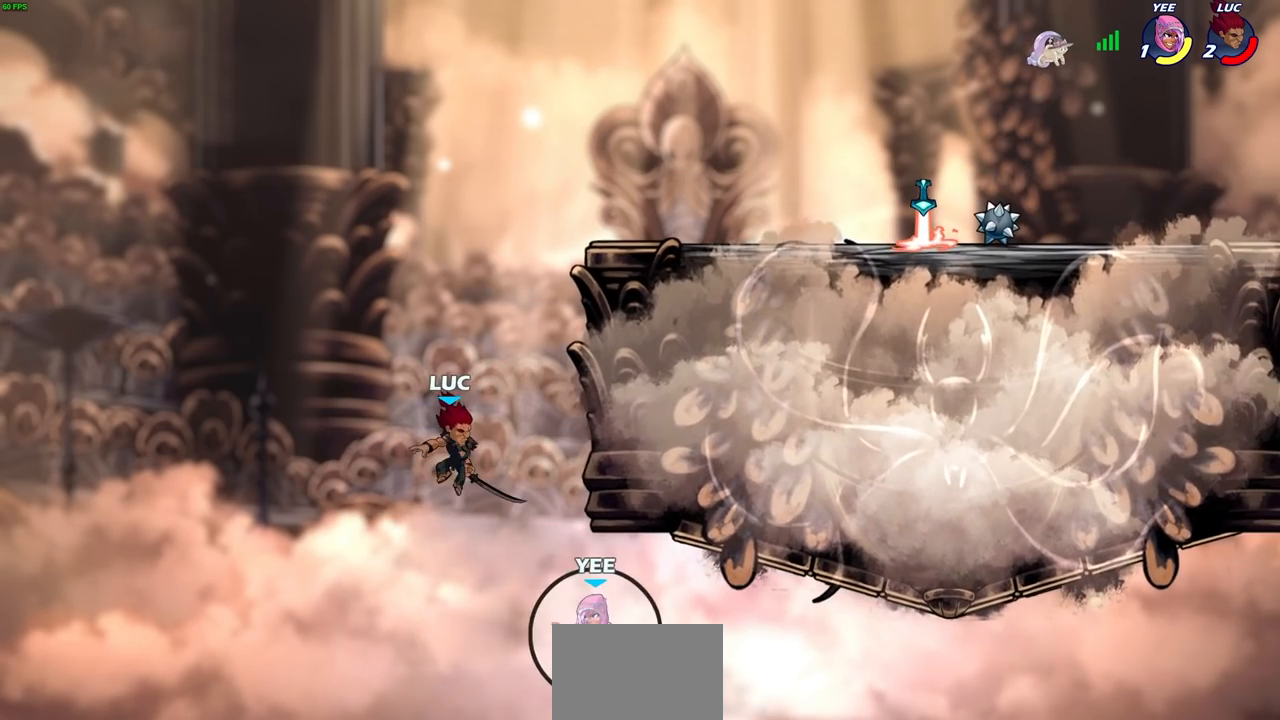
{"buttons": [], "left_stick": "up-right", "right_stick": "center", "events": [[133, "left_stick", "up-right"], [200, "CROSS", "down"], [433, "CROSS", "up"]]}
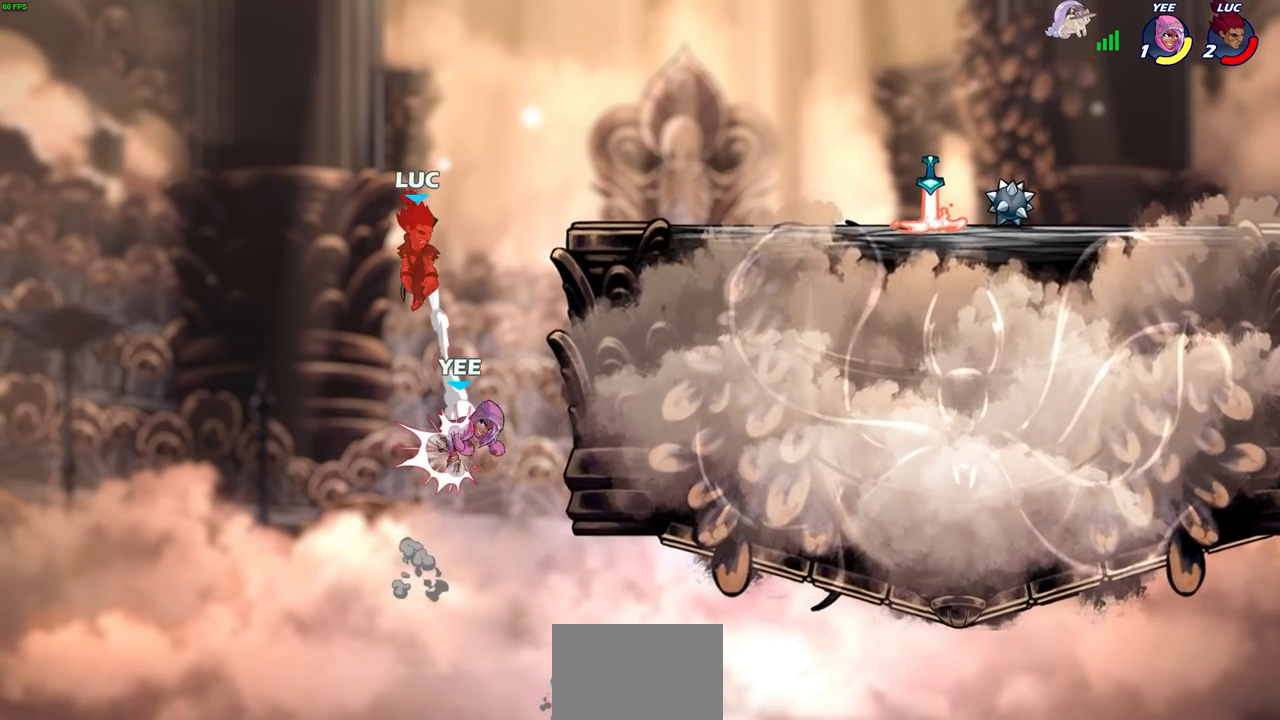
{"buttons": [], "left_stick": "right", "right_stick": "center", "events": [[300, "left_stick", "right"]]}
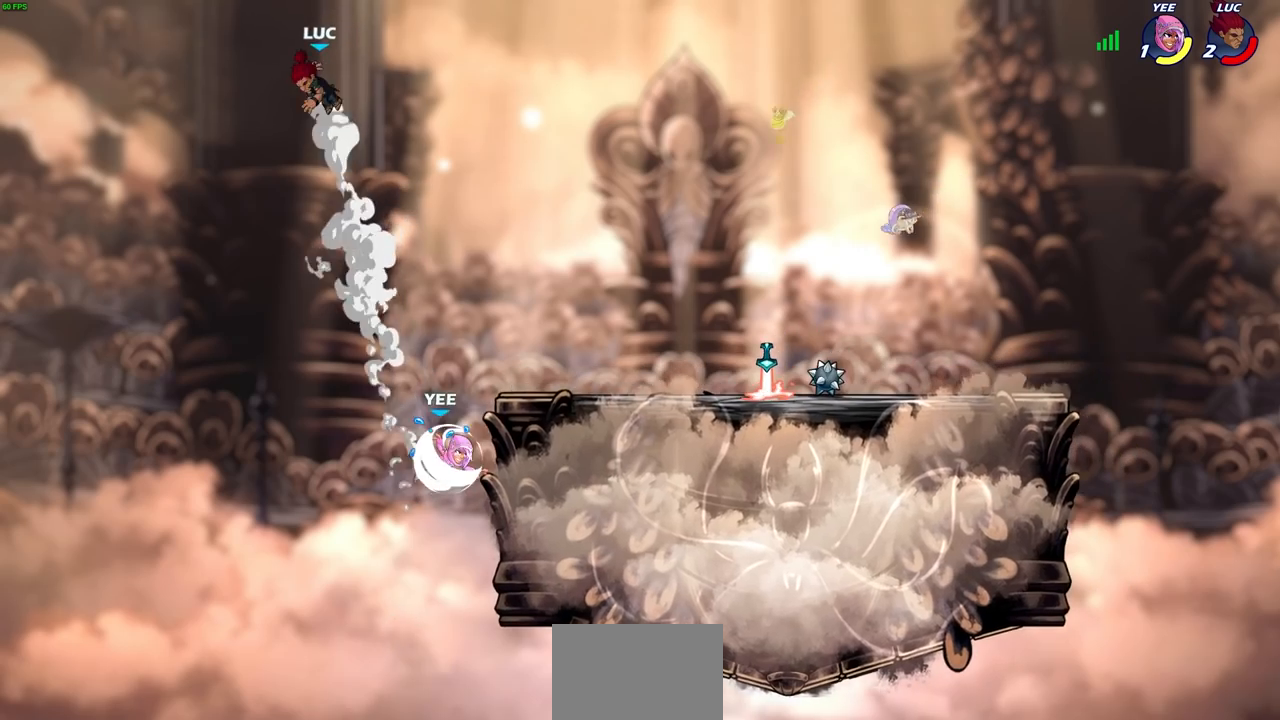
{"buttons": [], "left_stick": "down-right", "right_stick": "center", "events": [[233, "left_stick", "down-right"]]}
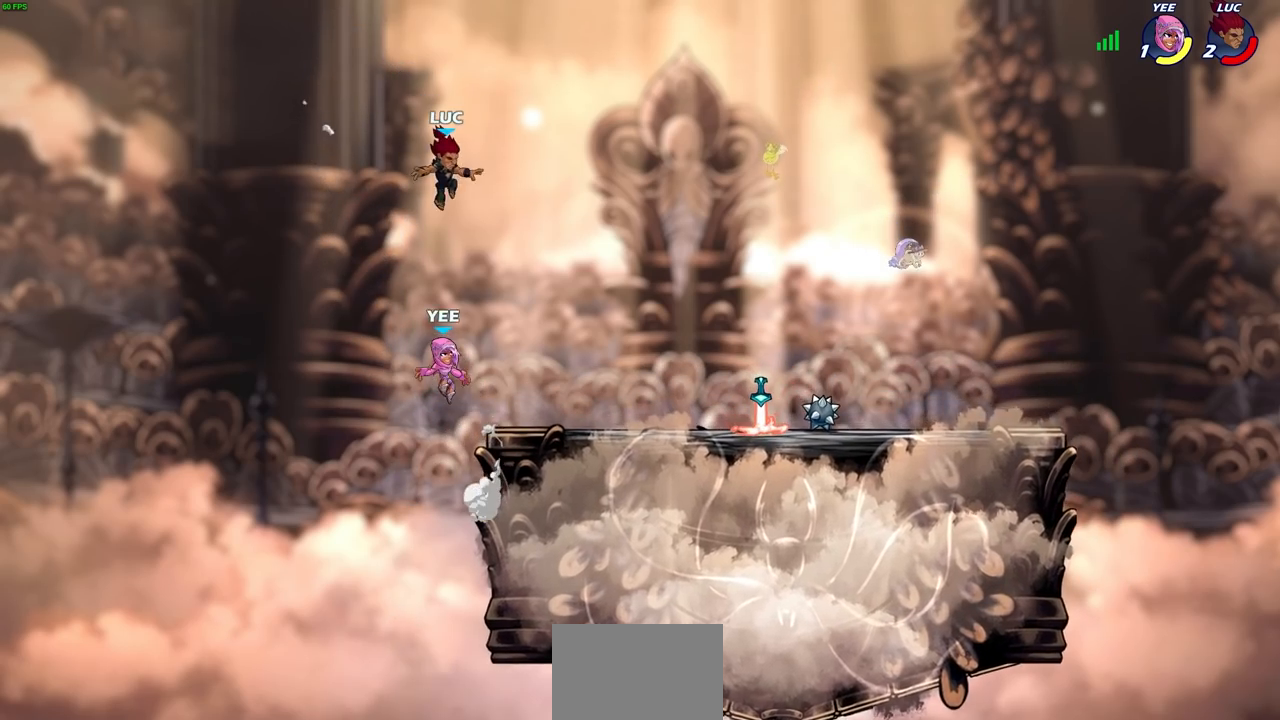
{"buttons": [], "left_stick": "right", "right_stick": "center", "events": [[233, "CROSS", "down"], [233, "R2", "down"], [233, "left_stick", "right"], [417, "CROSS", "up"], [433, "R2", "up"]]}
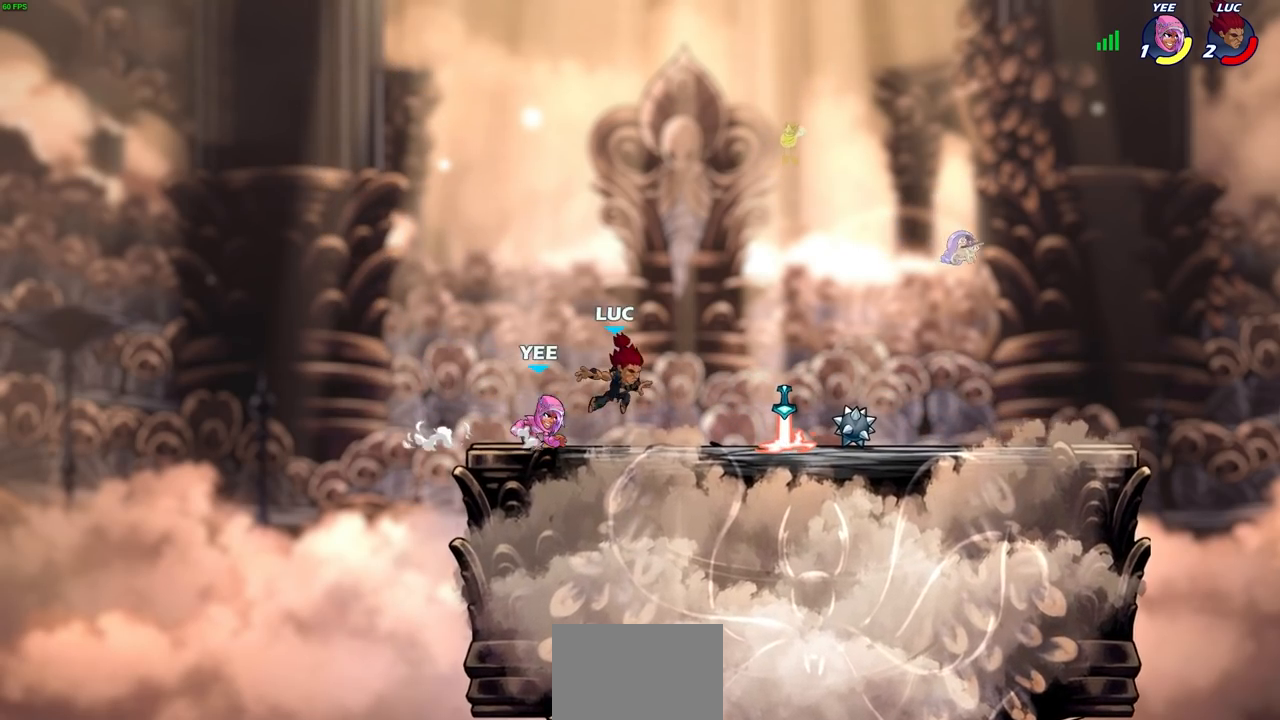
{"buttons": [], "left_stick": "down-left", "right_stick": "center", "events": [[33, "left_stick", "down-right"], [100, "CROSS", "down"], [150, "left_stick", "right"], [267, "CROSS", "up"], [300, "left_stick", "up"], [350, "left_stick", "left"], [400, "left_stick", "down-left"]]}
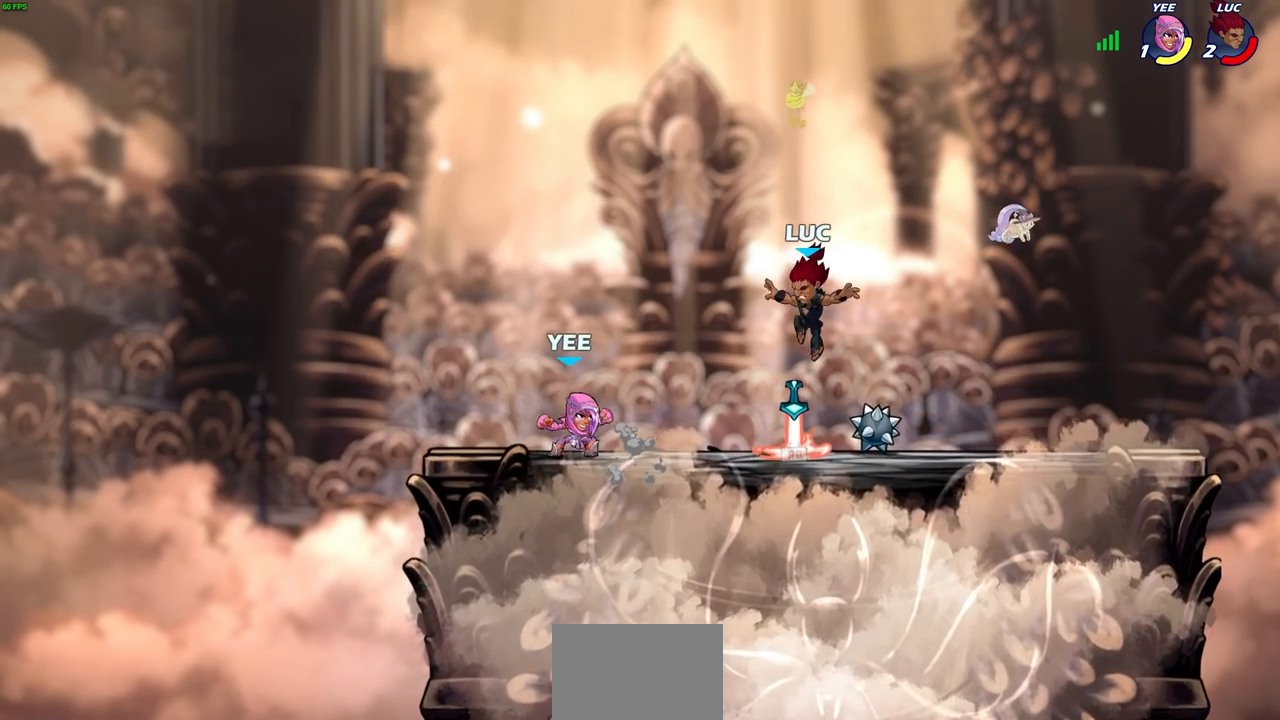
{"buttons": [], "left_stick": "right", "right_stick": "center", "events": [[100, "left_stick", "down-right"], [150, "R1", "down"], [150, "left_stick", "right"], [250, "R1", "up"]]}
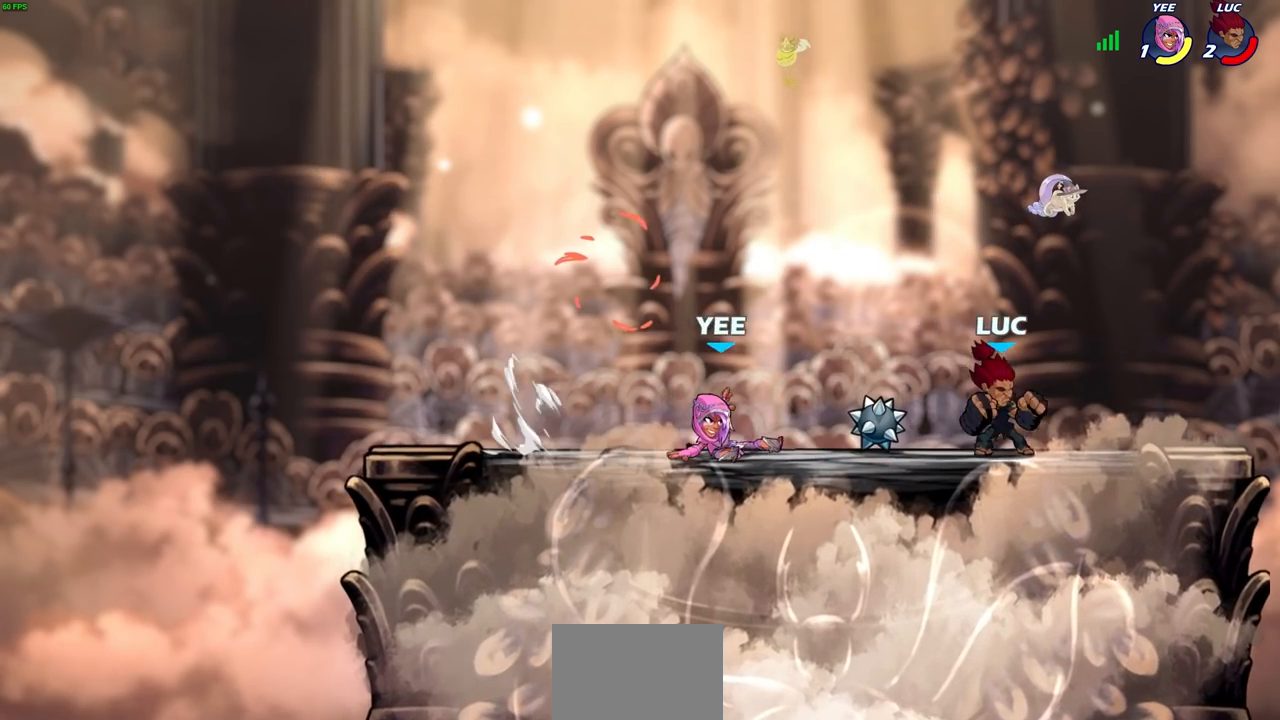
{"buttons": [], "left_stick": "center", "right_stick": "center", "events": [[33, "left_stick", "left"], [167, "CIRCLE", "down"], [267, "CIRCLE", "up"], [367, "left_stick", "center"]]}
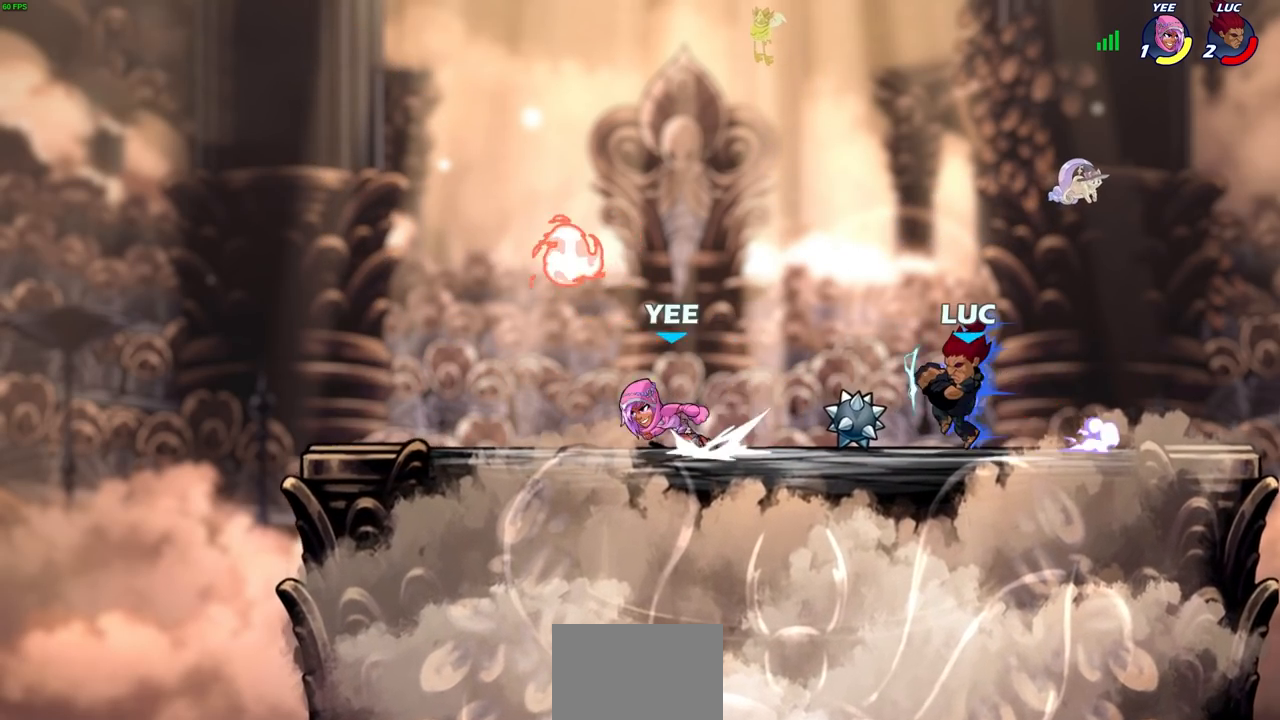
{"buttons": [], "left_stick": "center", "right_stick": "center", "events": [[33, "left_stick", "up-left"], [367, "left_stick", "center"]]}
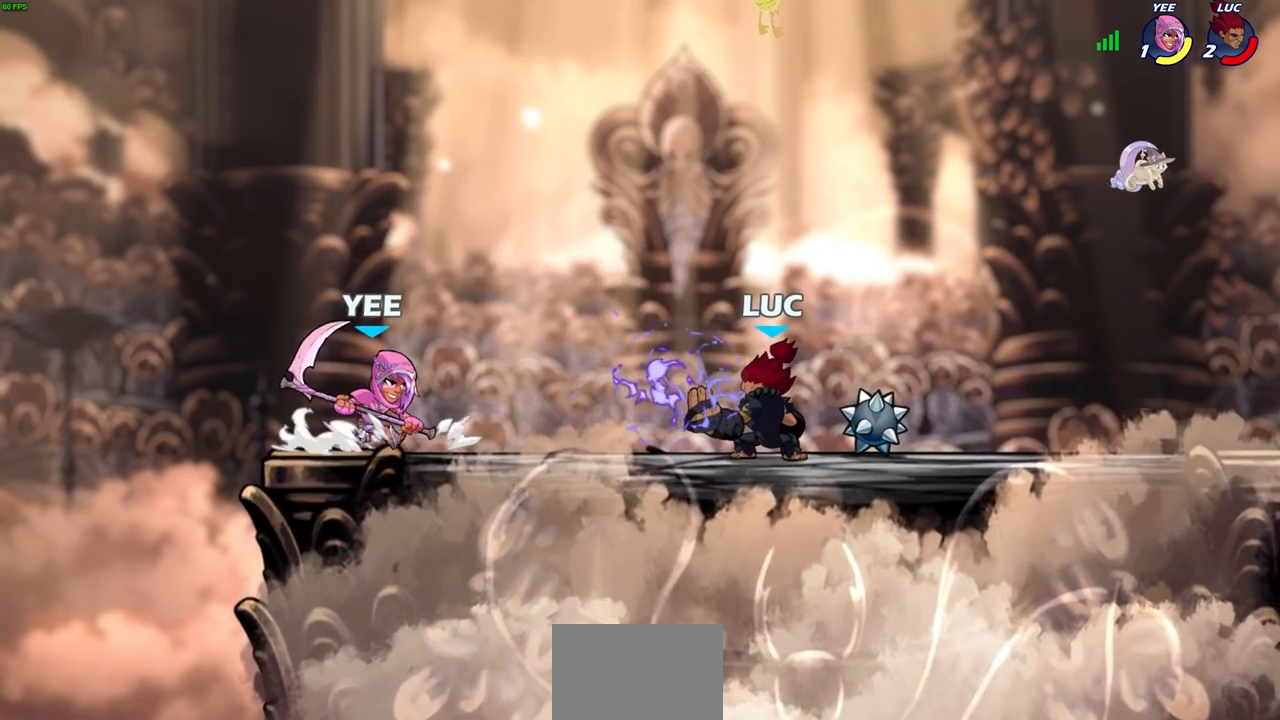
{"buttons": [], "left_stick": "down-left", "right_stick": "center", "events": [[67, "left_stick", "right"], [200, "CROSS", "down"], [267, "left_stick", "up-right"], [367, "CROSS", "up"], [500, "left_stick", "down-left"]]}